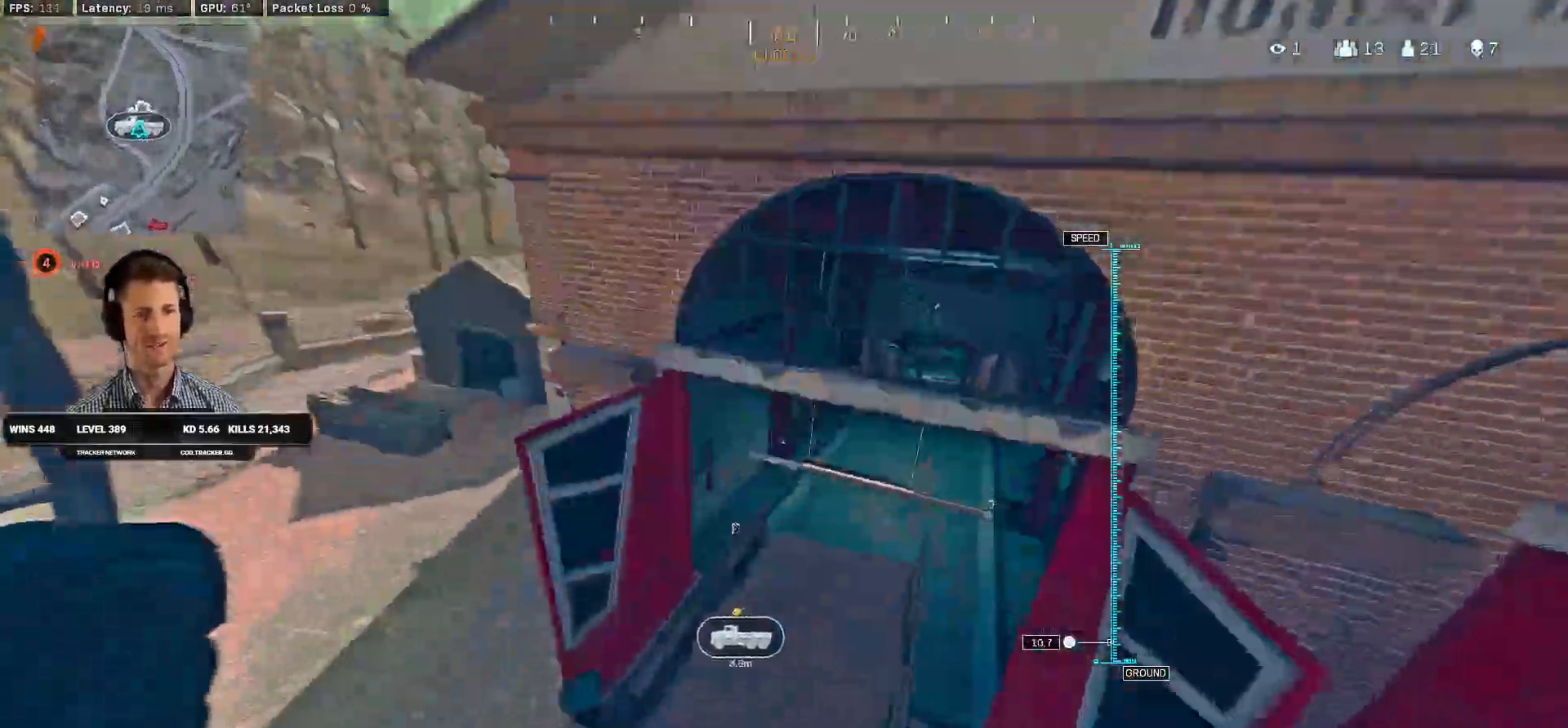
Gameplay with keyboard and mouse; each line is a JSON object with the keys and mouse buttons held at the frame after it. "events" lists presses ("down") and releases ("up") of "1", "2", "3", "4", "a", "alt", "b", "c", "caps_lock", "ctrl", "d", "e", "f", "g", "q", "r", "s", "shift", "space", "t", "v", "w", "x", "z", "mouse_left", "mouse_wheel", "mouse_right", "mouse_mb4" and "mouse_mb5" between this image and that frame as [ms after this image, input, new state], when the widget could be followed in between. "mouse_left", "mouse_wheel", "mouse_right", "mouse_mb4", "mouse_mb5" = the "left", "wheel", "right", "mb4", "mb5" buttons of the "mouse" list. No other keys are recorded. "wheel" means that the mouse wheel is clicked or scrolled. Mouse movement is not recorded. Not read: 5 tab.
{"keys": ["shift", "w"], "mouse": [], "events": [[166, "shift", "down"], [200, "w", "down"], [483, "a", "up"]]}
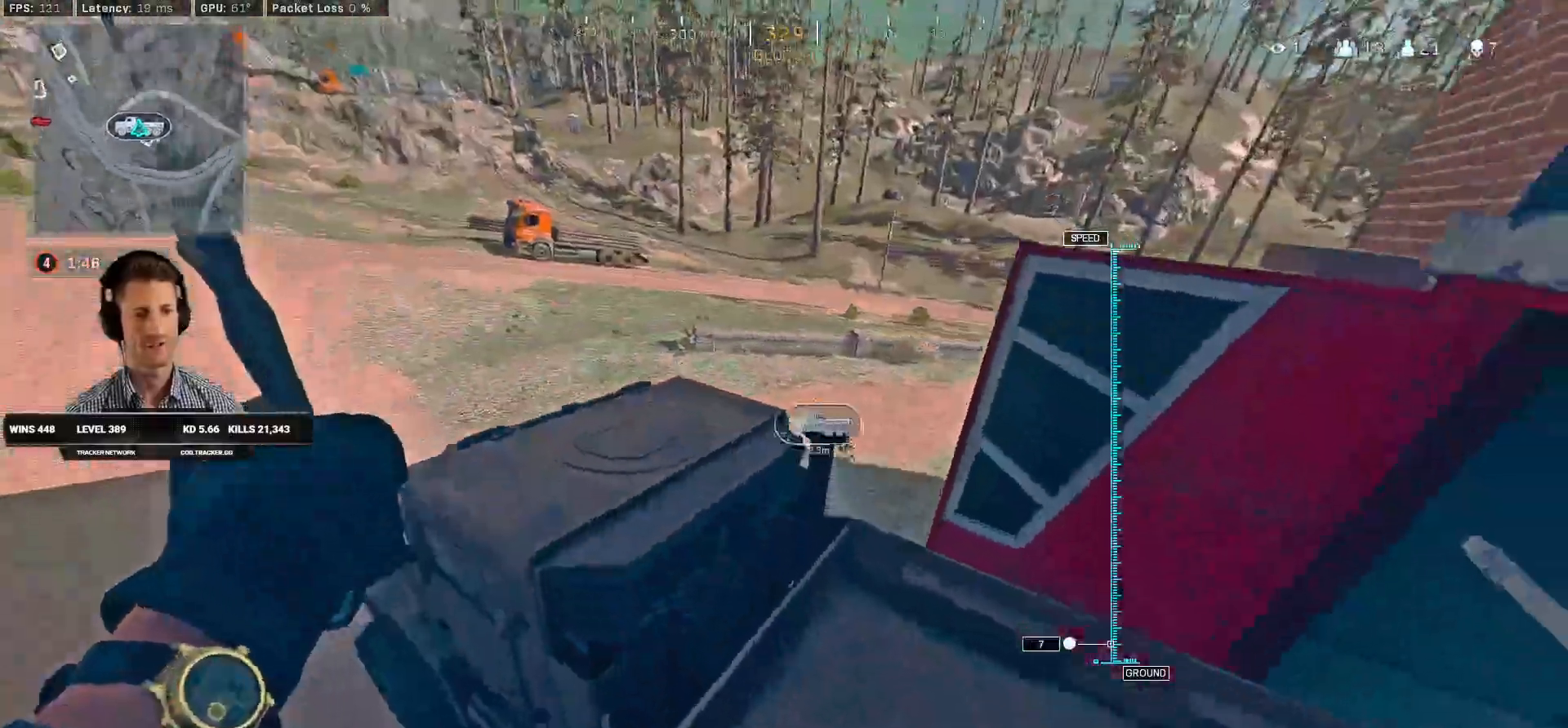
{"keys": ["shift", "w"], "mouse": []}
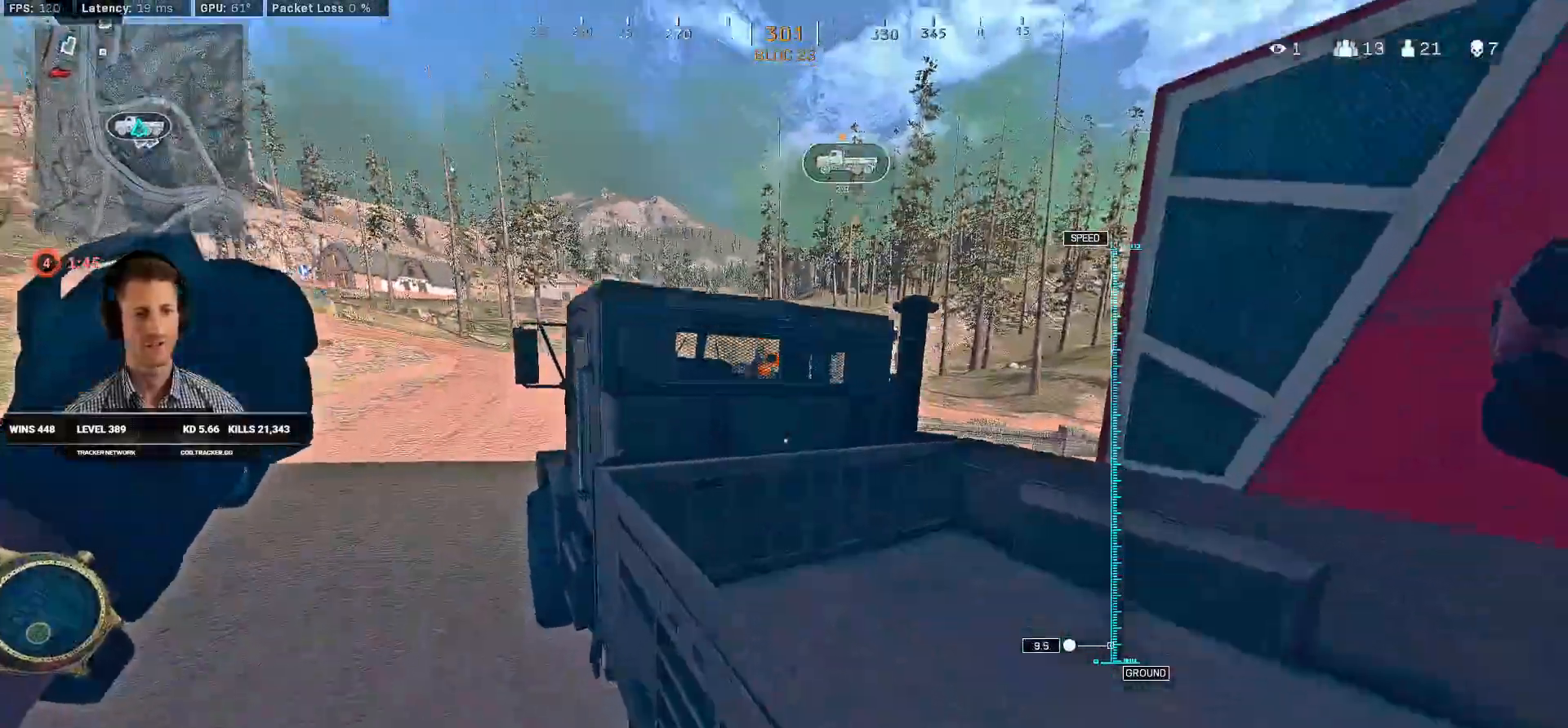
{"keys": ["f", "shift", "w"], "mouse": []}
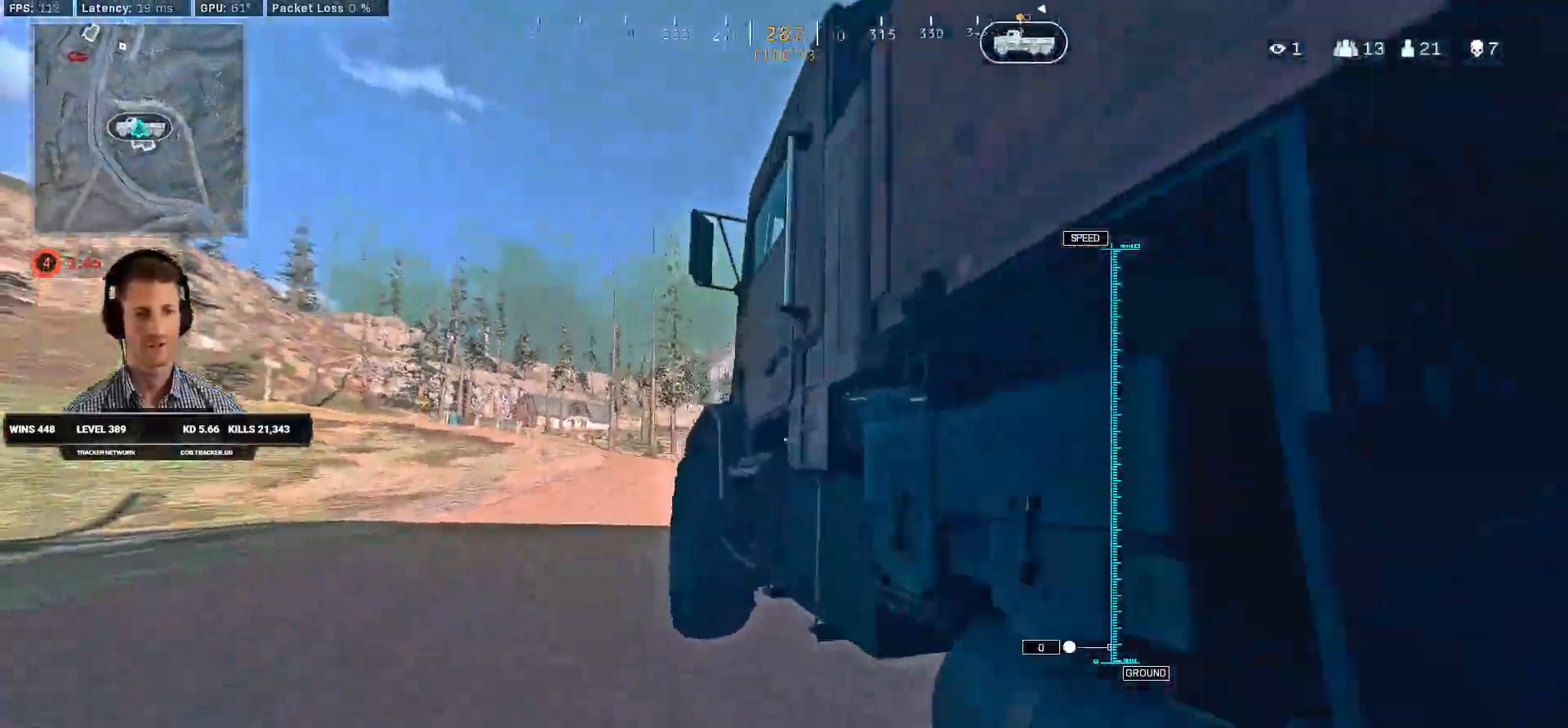
{"keys": ["w"], "mouse": [], "events": [[316, "f", "up"], [383, "shift", "up"]]}
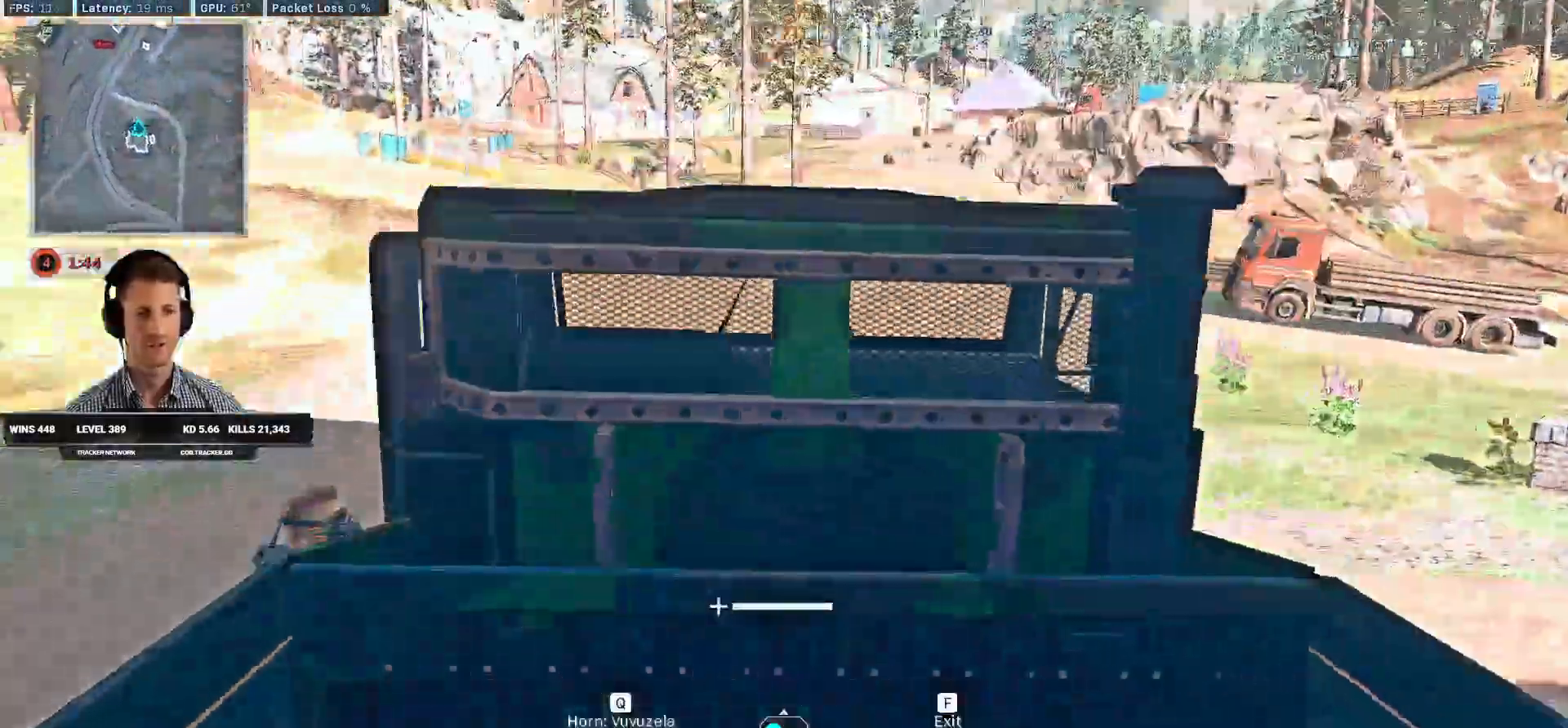
{"keys": ["w"], "mouse": [], "events": []}
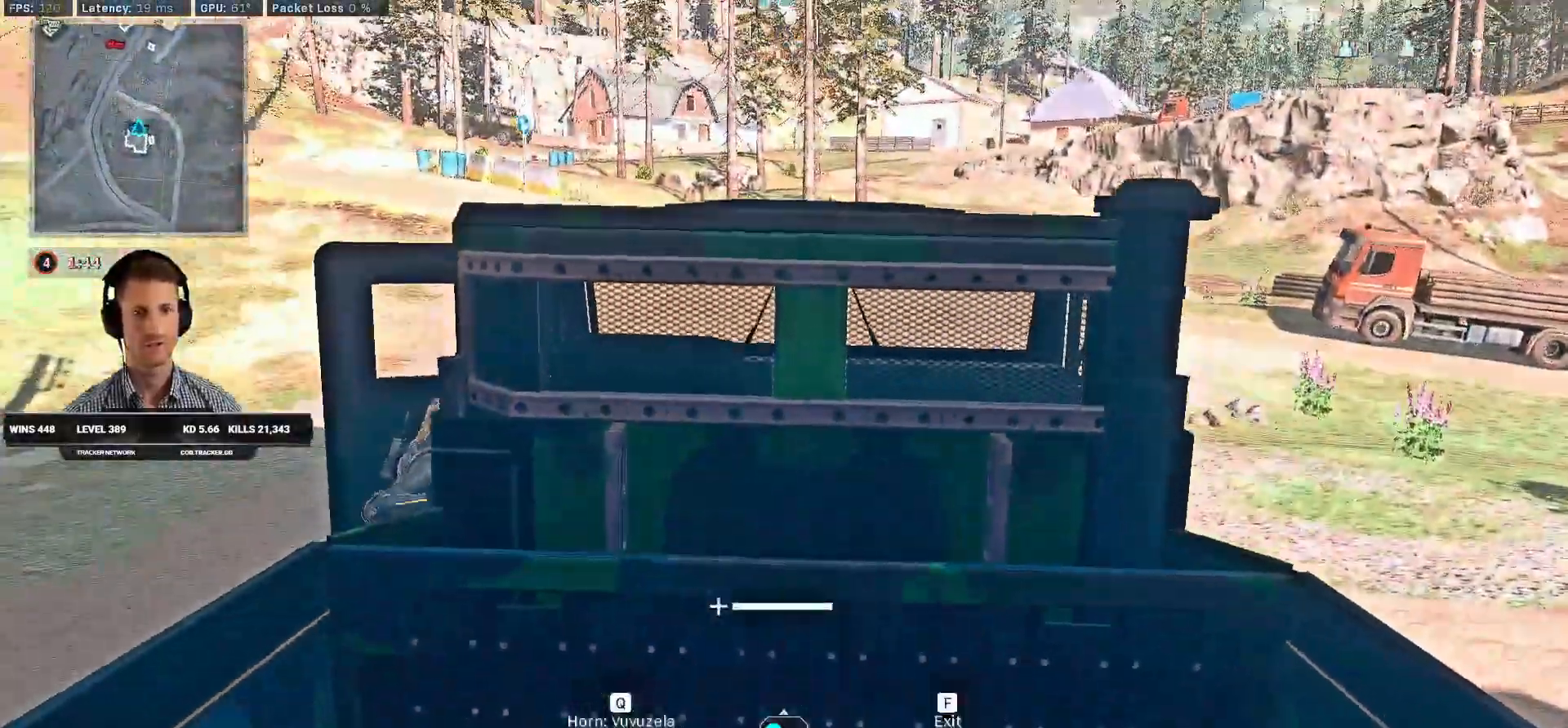
{"keys": ["w"], "mouse": [], "events": [[83, "a", "down"], [116, "a", "up"]]}
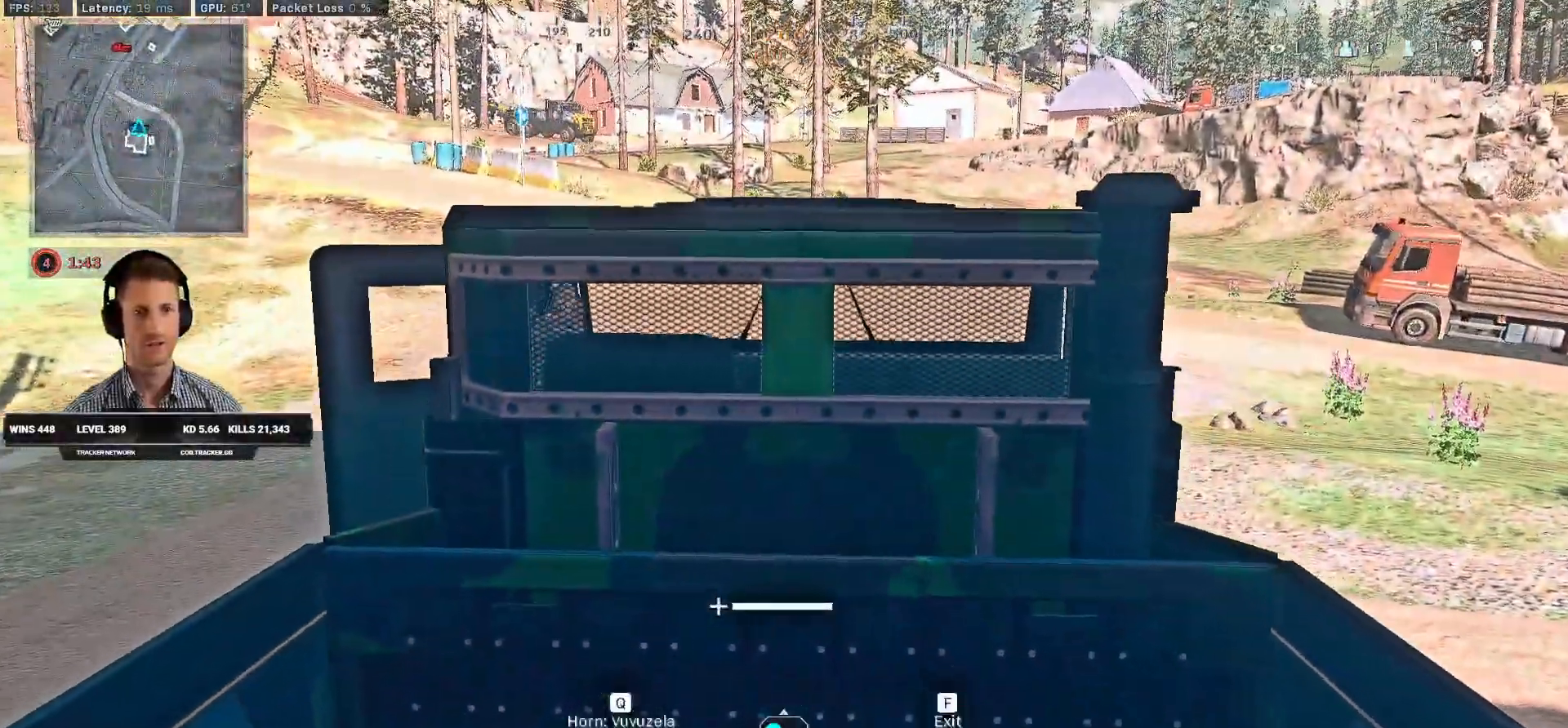
{"keys": ["w"], "mouse": [], "events": [[50, "a", "down"], [466, "a", "up"]]}
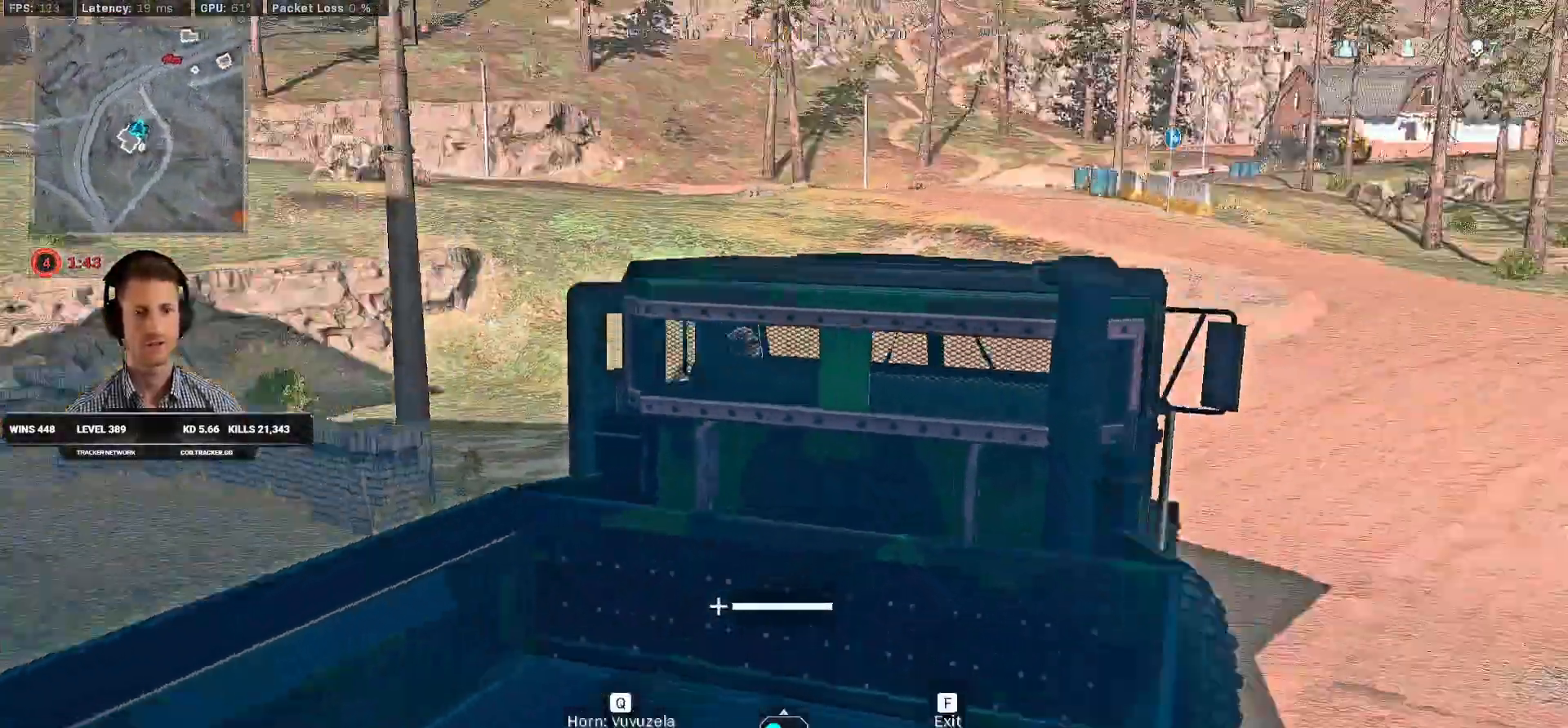
{"keys": ["a", "w"], "mouse": [], "events": [[266, "a", "down"]]}
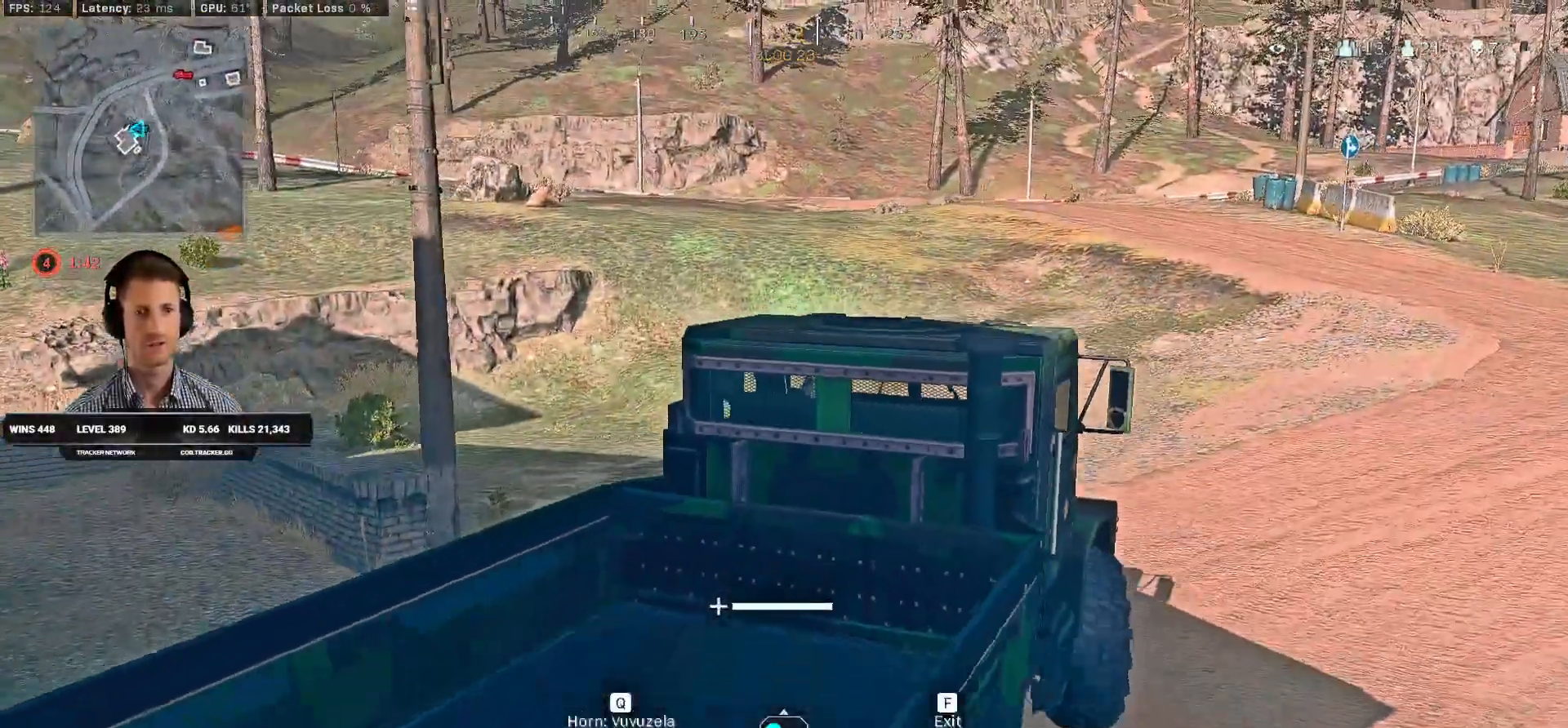
{"keys": ["w"], "mouse": [], "events": [[133, "a", "up"]]}
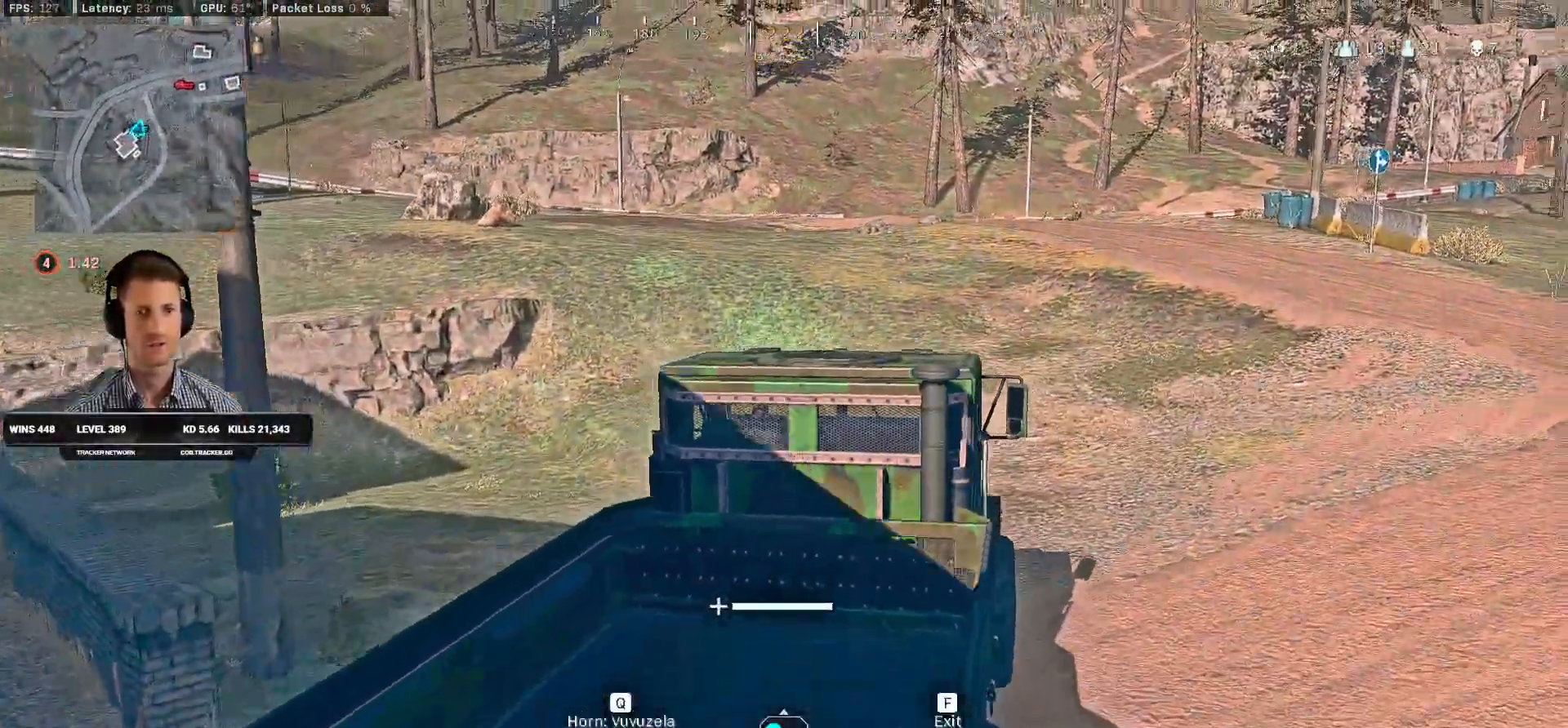
{"keys": ["w"], "mouse": [], "events": [[66, "a", "down"], [216, "a", "up"]]}
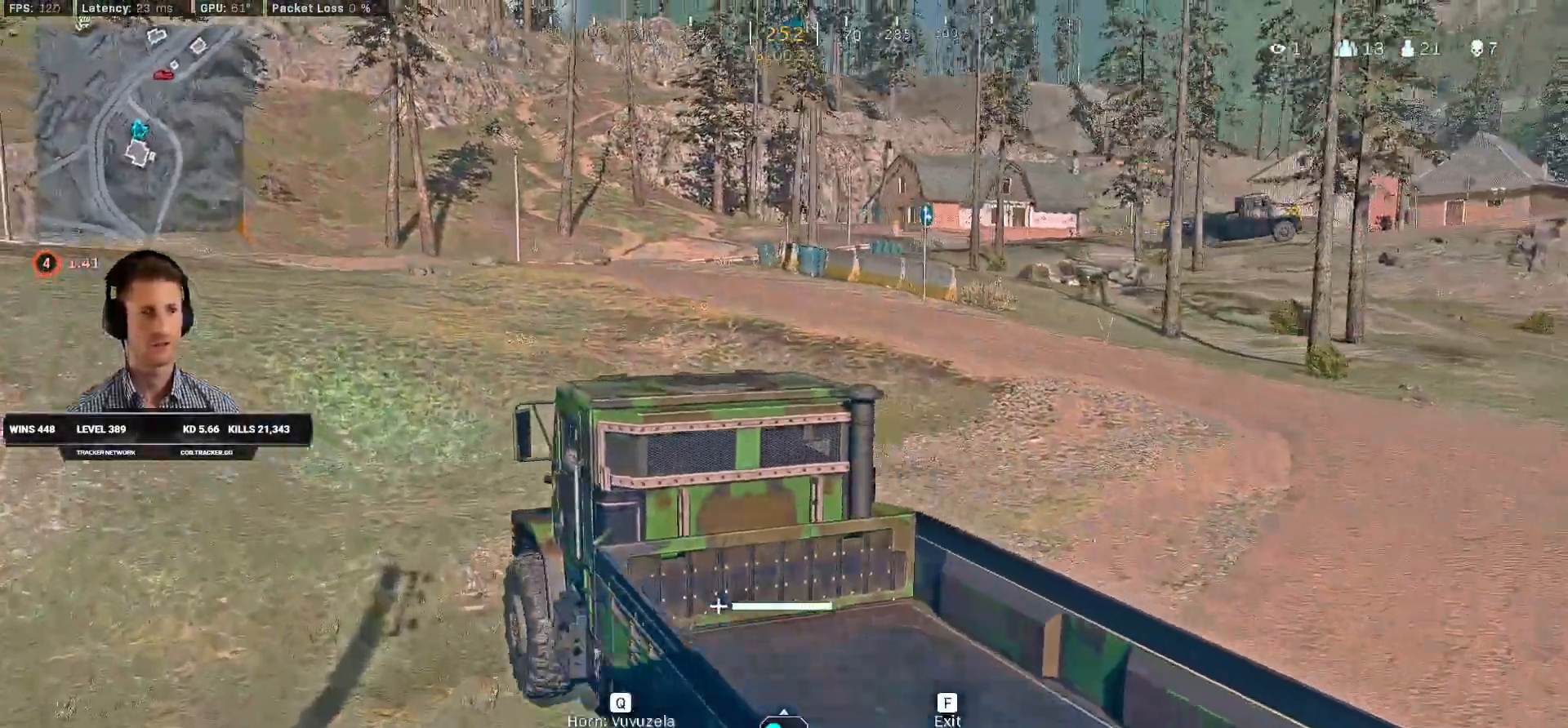
{"keys": ["a", "w"], "mouse": [], "events": [[350, "a", "down"]]}
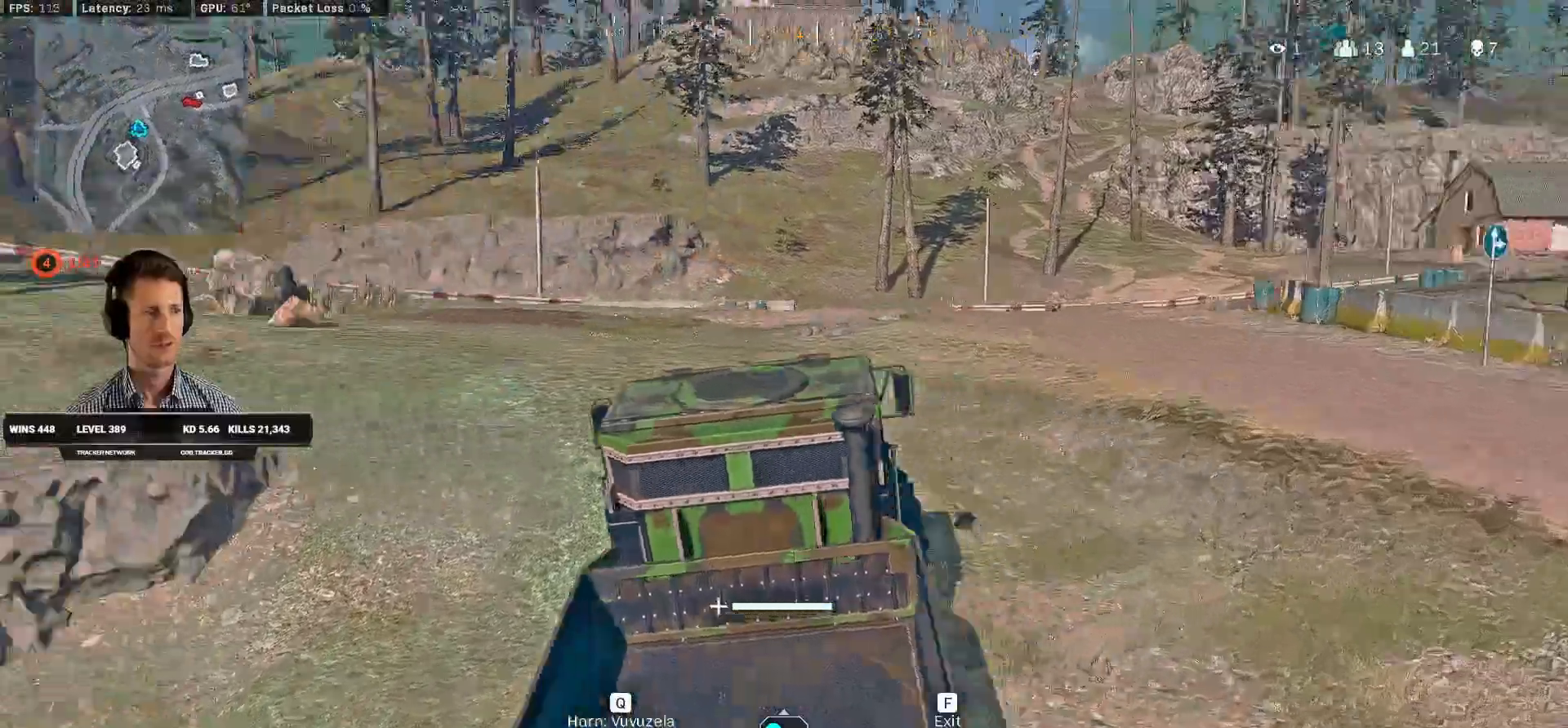
{"keys": ["w"], "mouse": [], "events": [[183, "a", "up"]]}
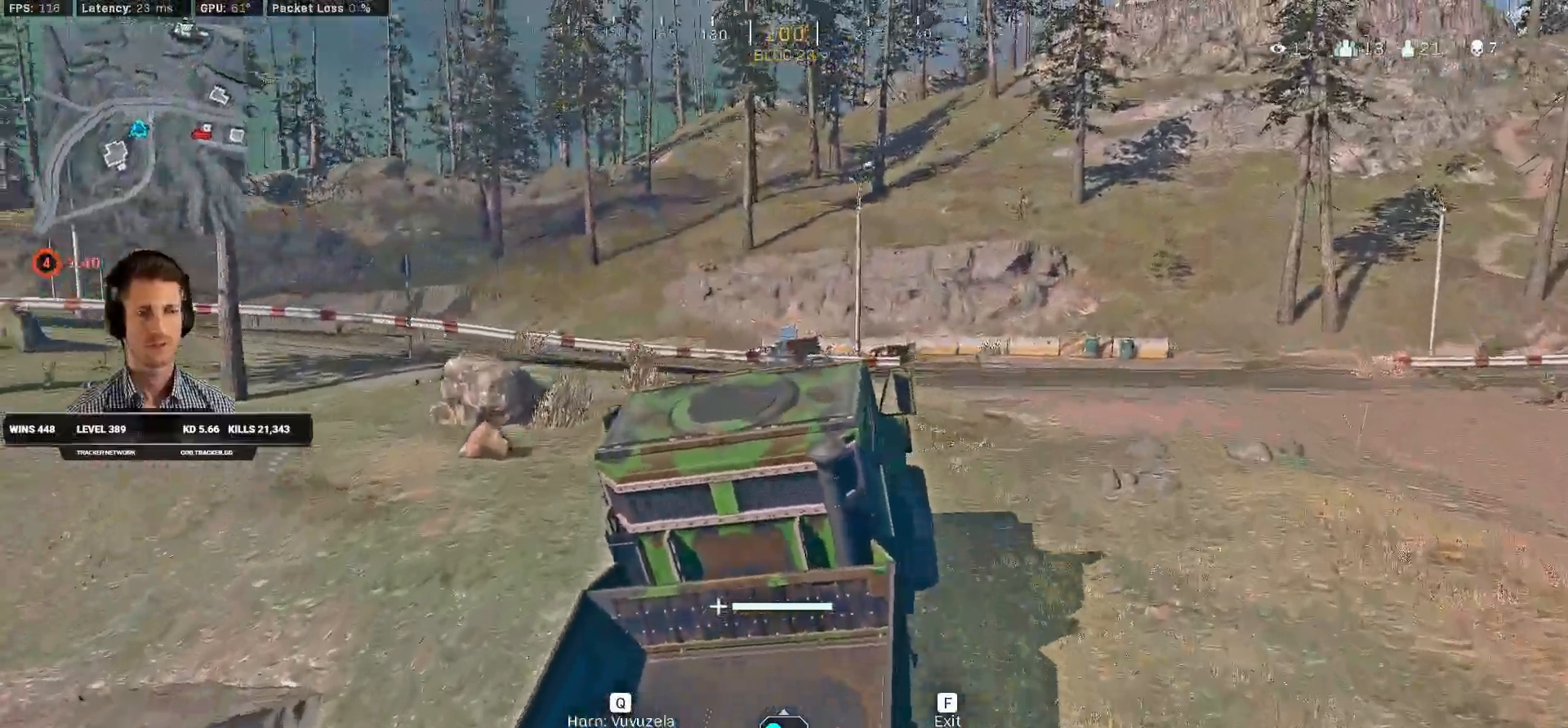
{"keys": ["a", "w"], "mouse": [], "events": [[66, "a", "down"]]}
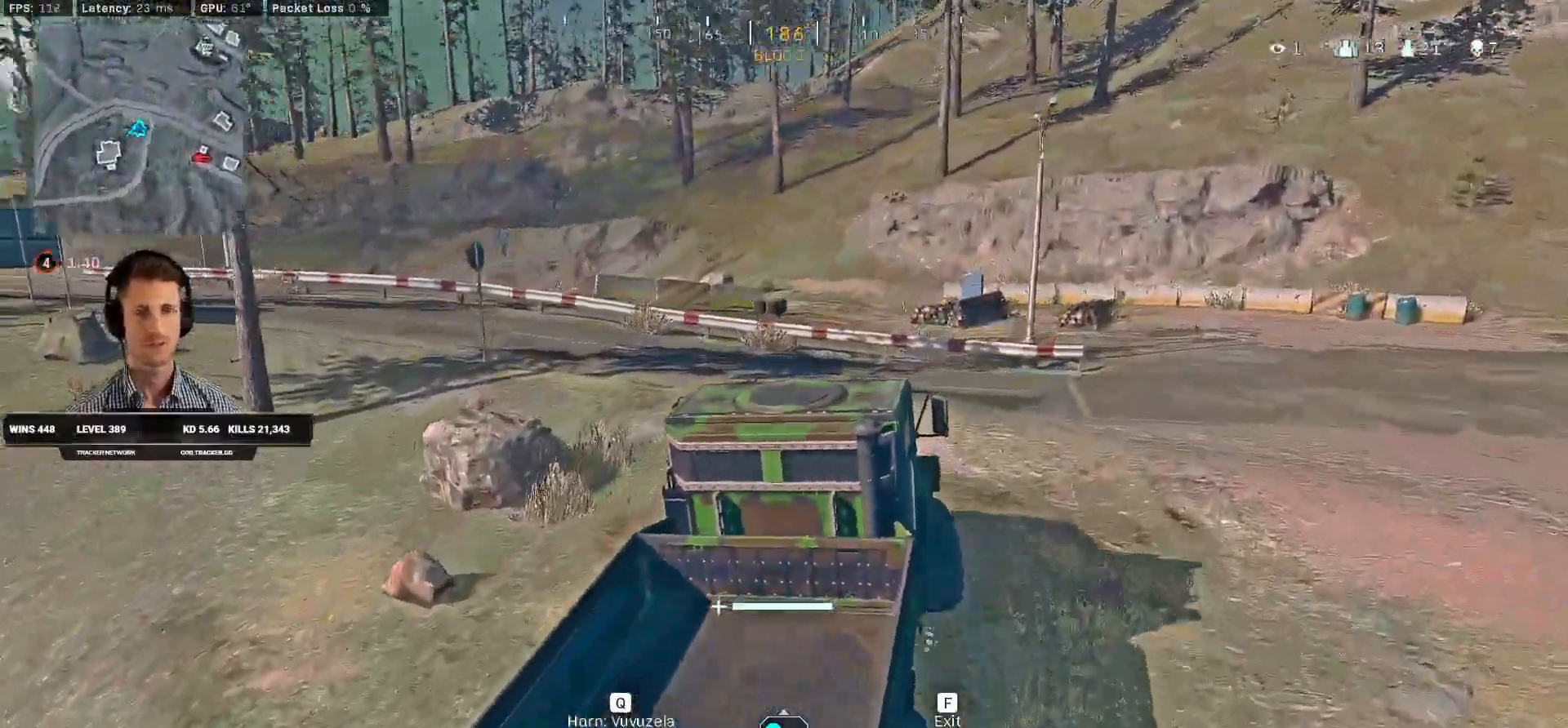
{"keys": ["a", "w"], "mouse": [], "events": []}
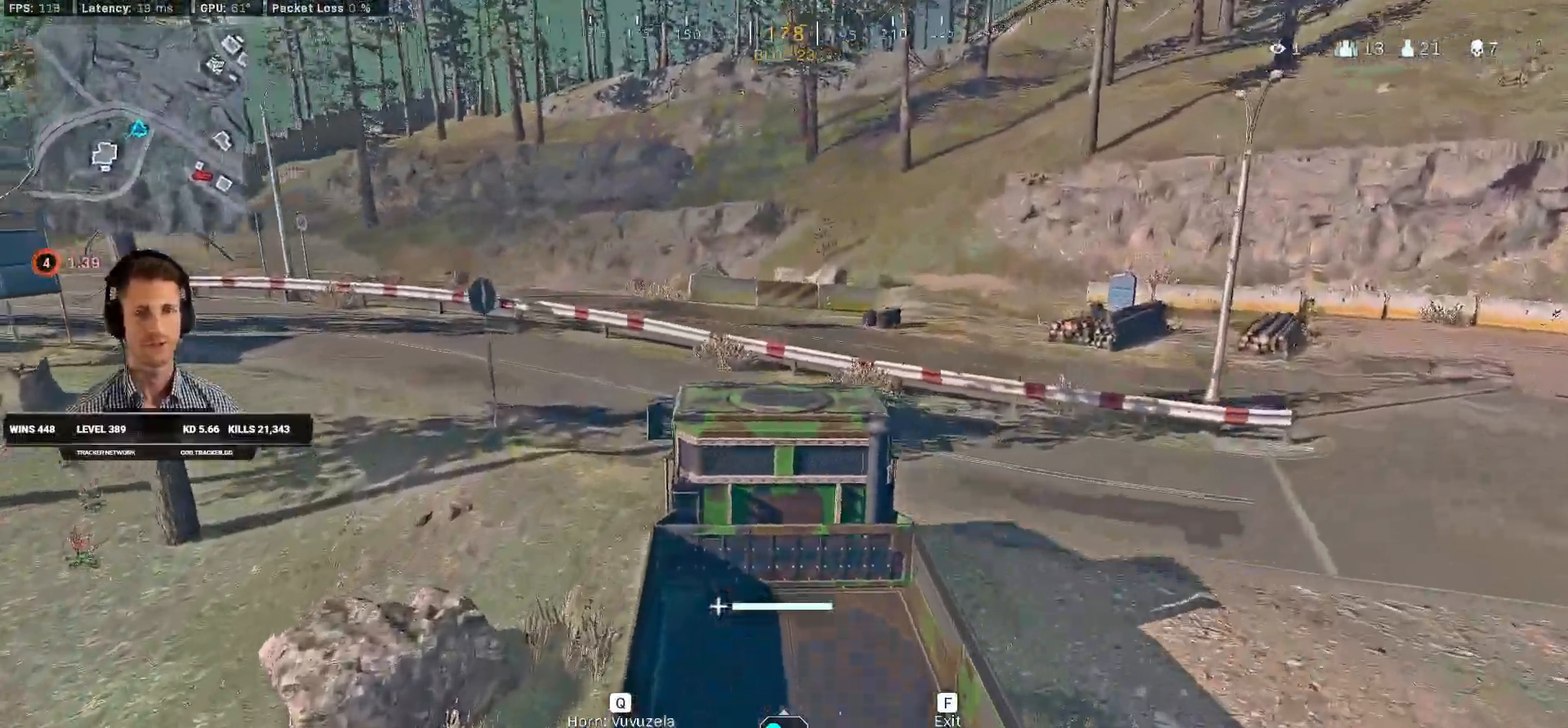
{"keys": ["a", "w"], "mouse": ["left"], "events": [[283, "mouse_left", "down"]]}
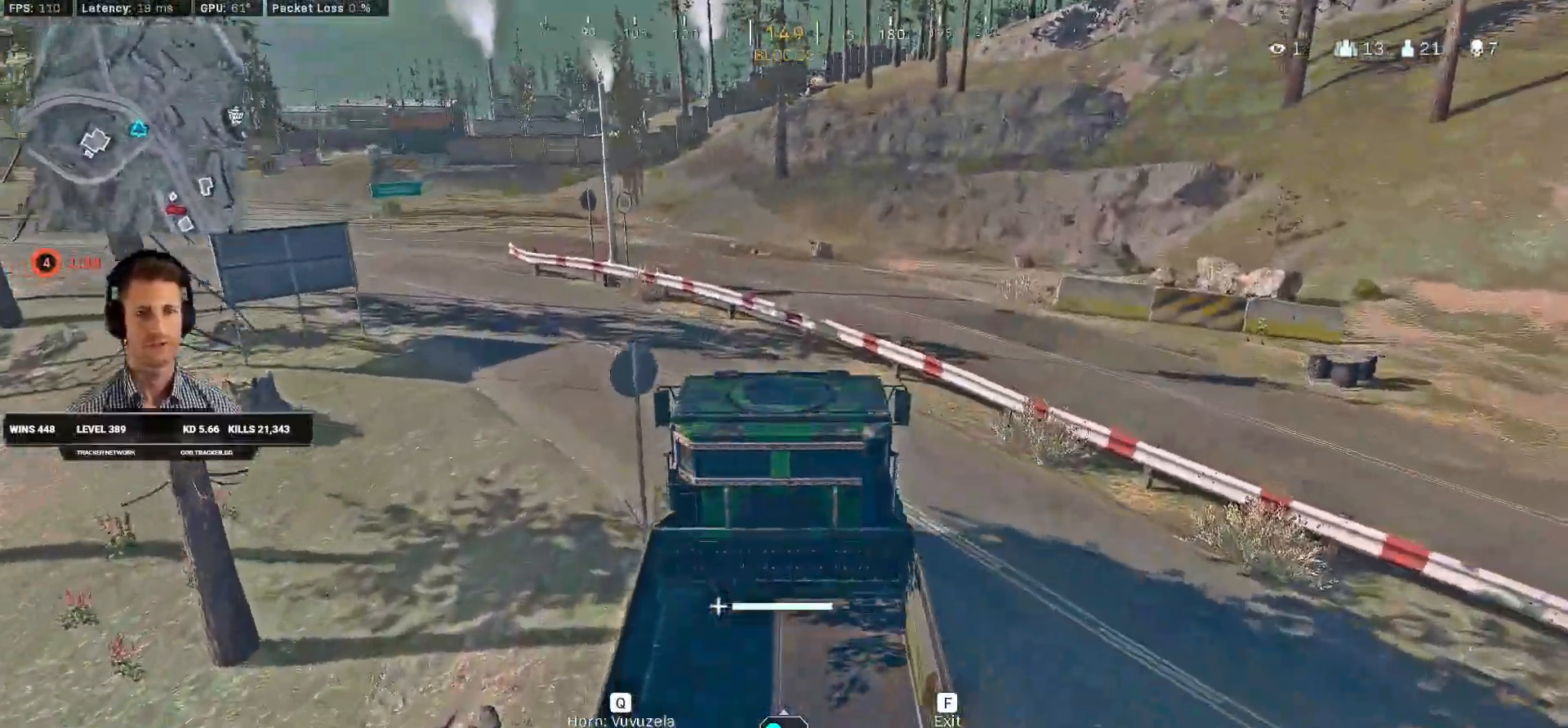
{"keys": ["w"], "mouse": ["left"], "events": [[150, "mouse_left", "up"], [350, "a", "up"], [400, "mouse_left", "down"]]}
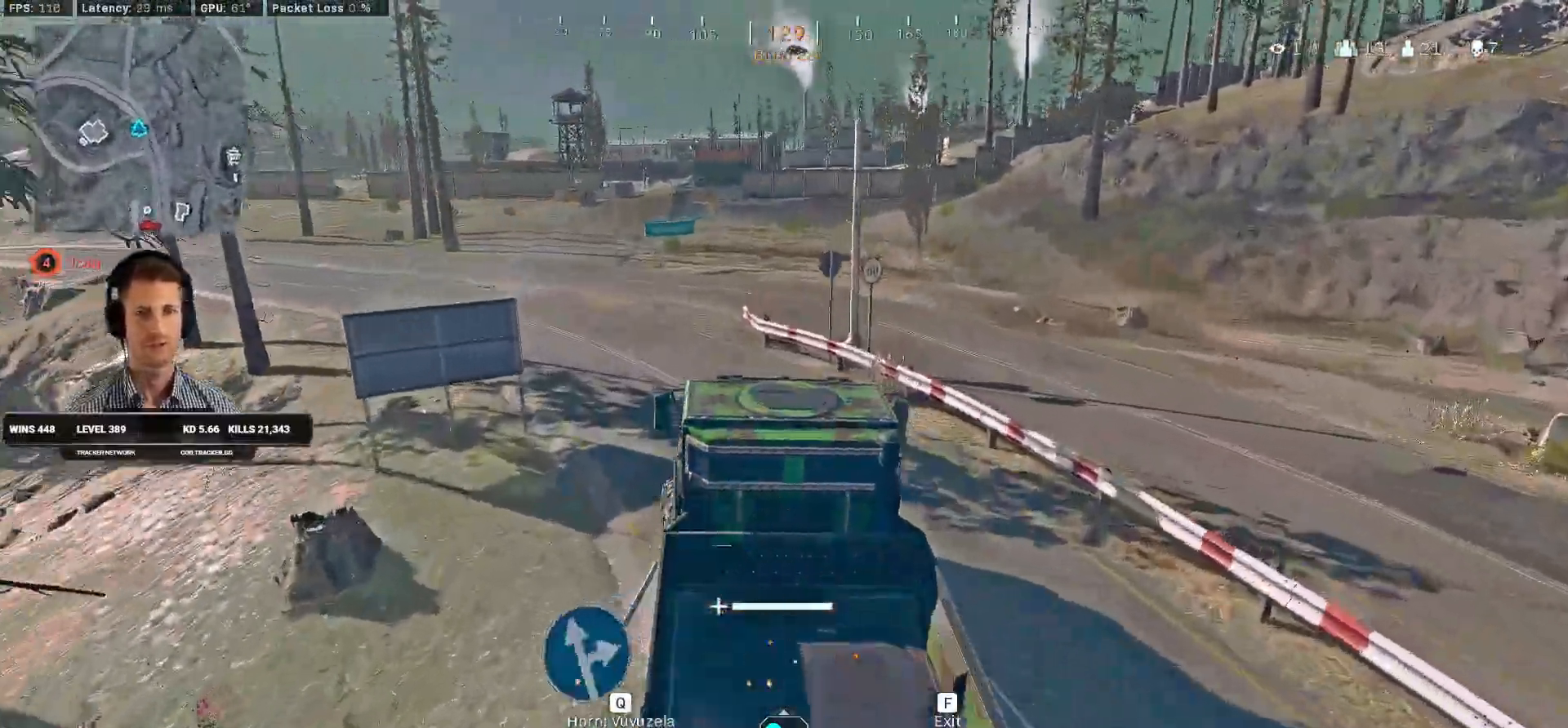
{"keys": ["a", "w"], "mouse": []}
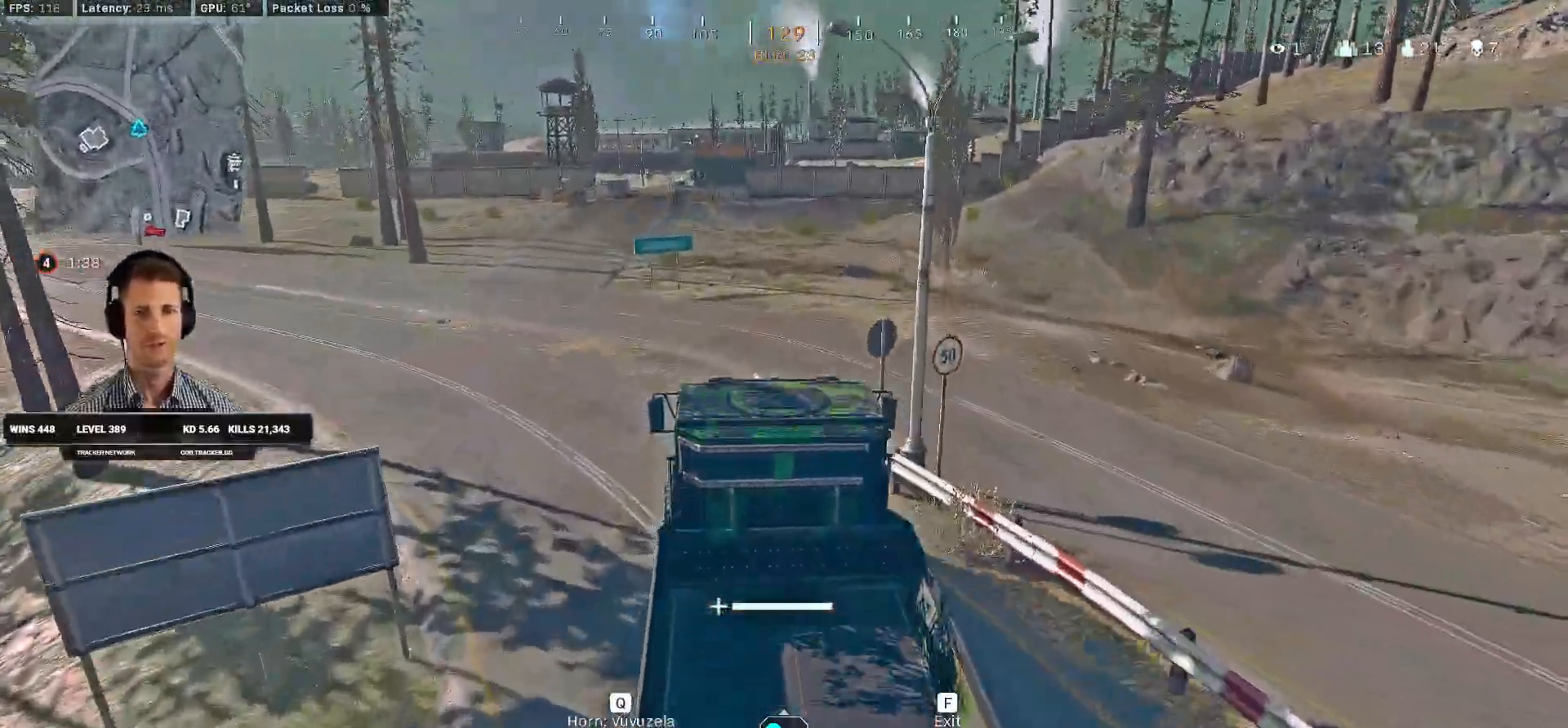
{"keys": ["a", "w"], "mouse": [], "events": []}
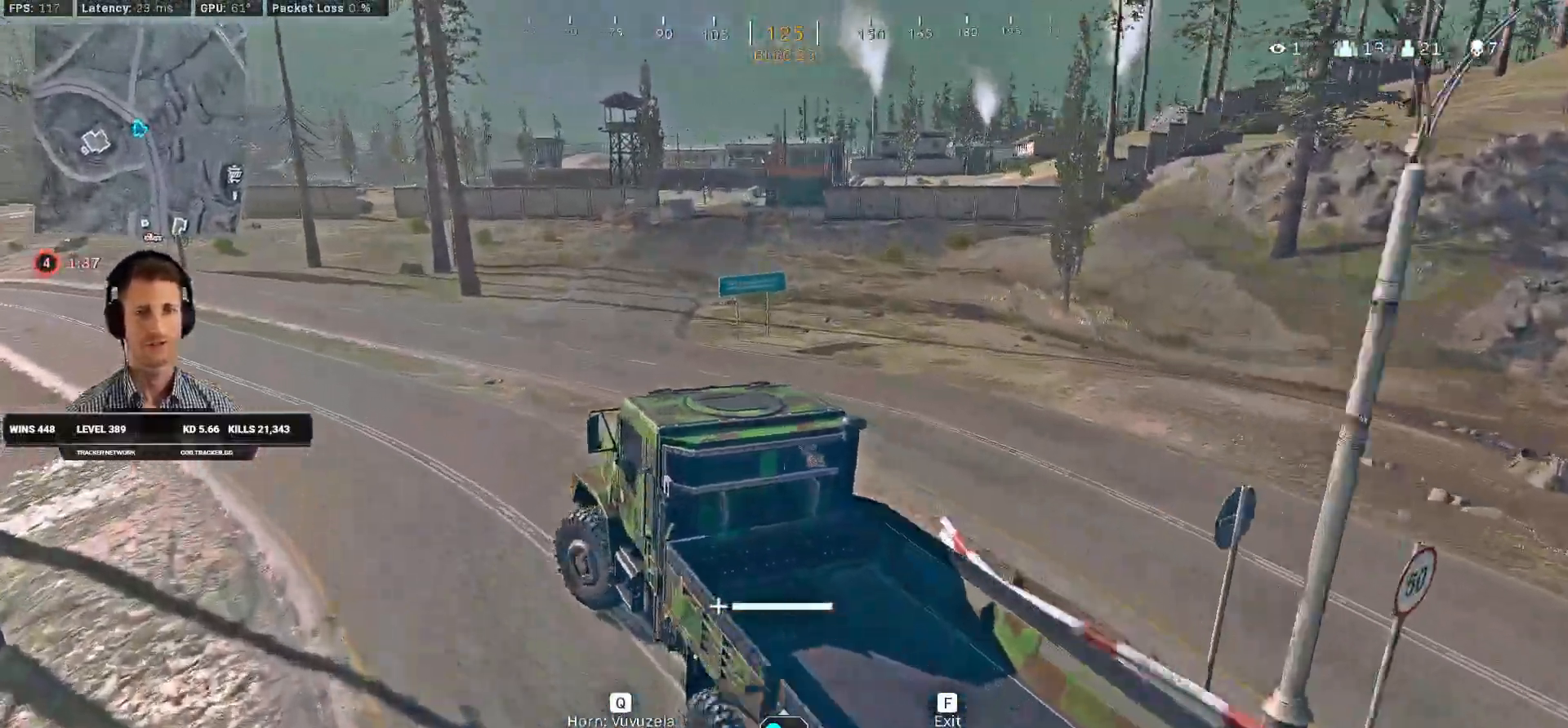
{"keys": ["w"], "mouse": [], "events": [[283, "a", "up"]]}
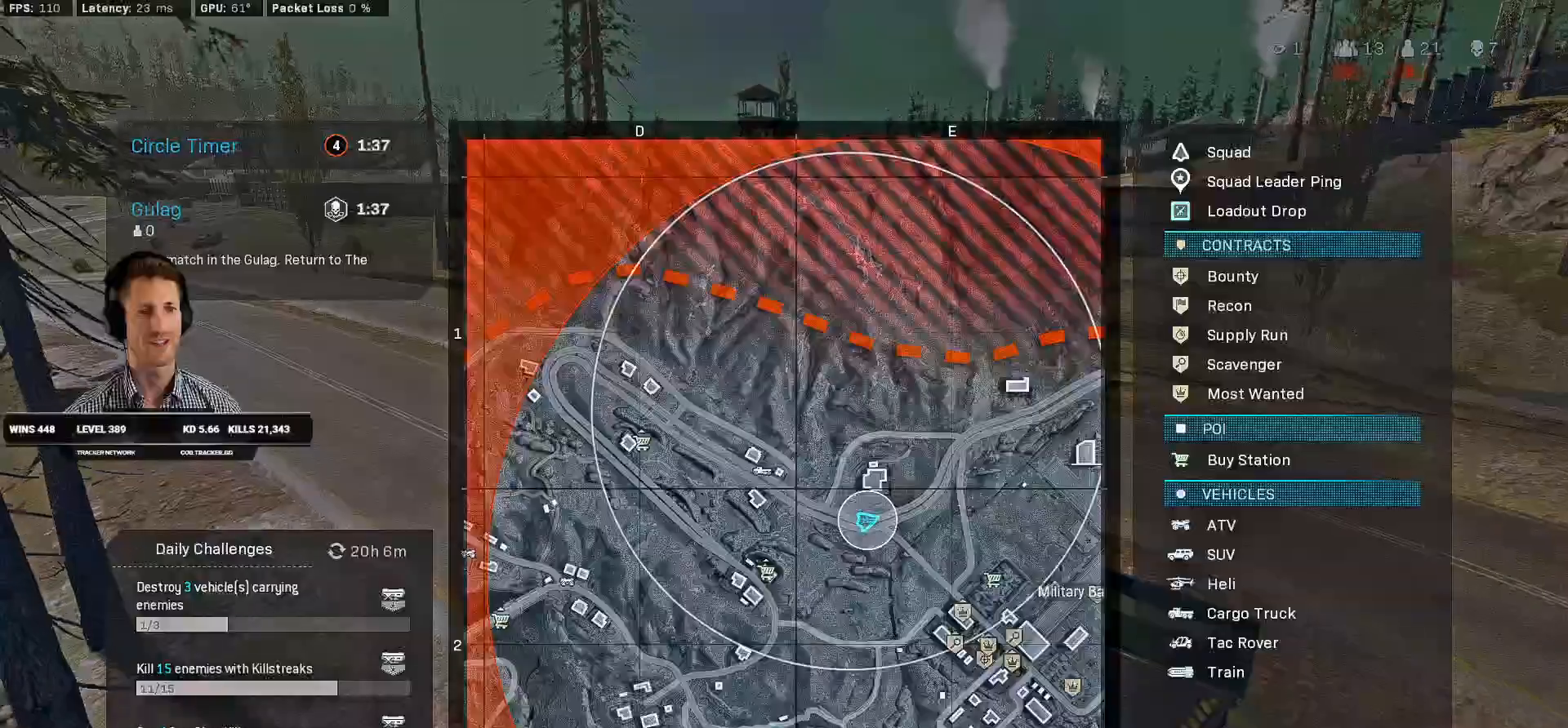
{"keys": ["w"], "mouse": [], "events": [[200, "mouse_right", "down"], [216, "d", "down"], [300, "mouse_right", "up"], [316, "d", "up"]]}
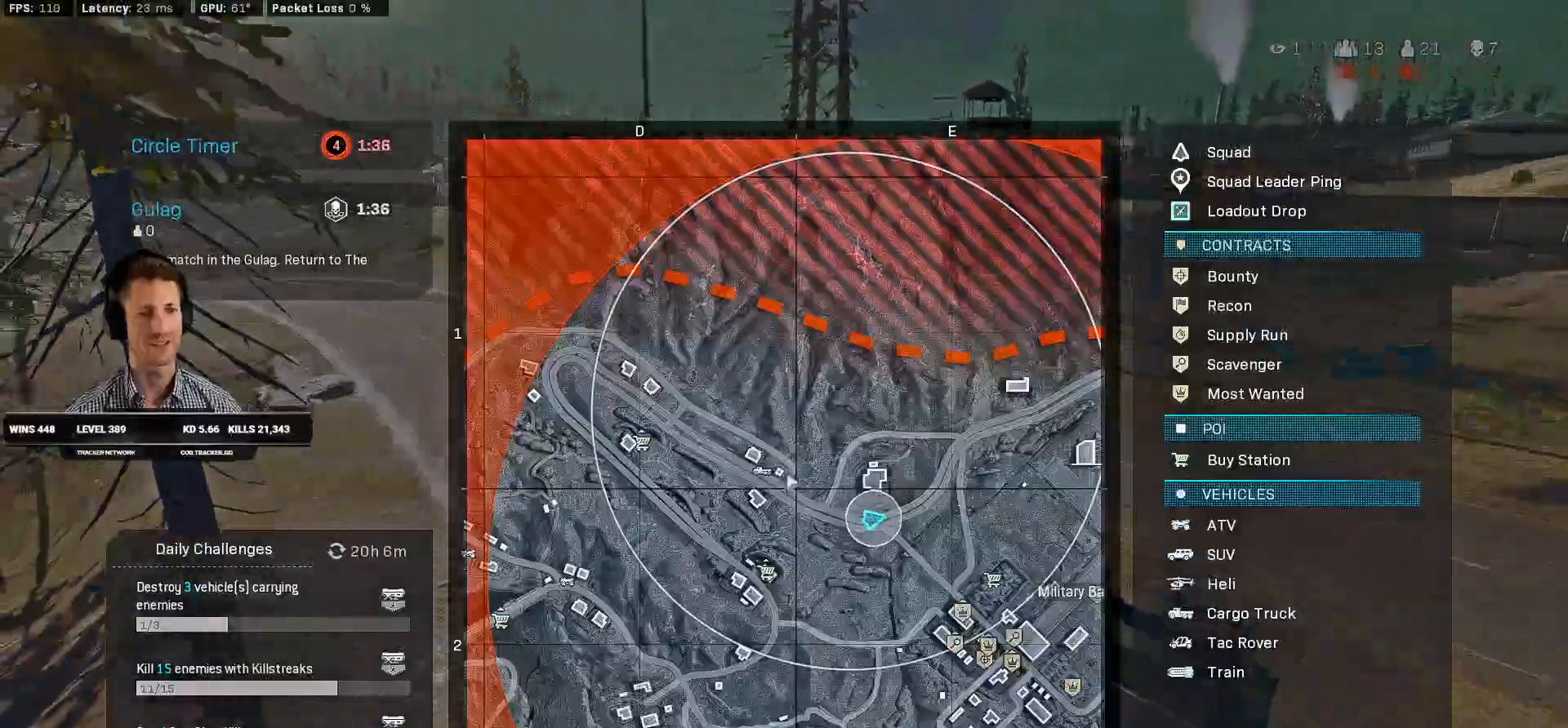
{"keys": ["w"], "mouse": [], "events": [[183, "d", "down"], [300, "d", "up"]]}
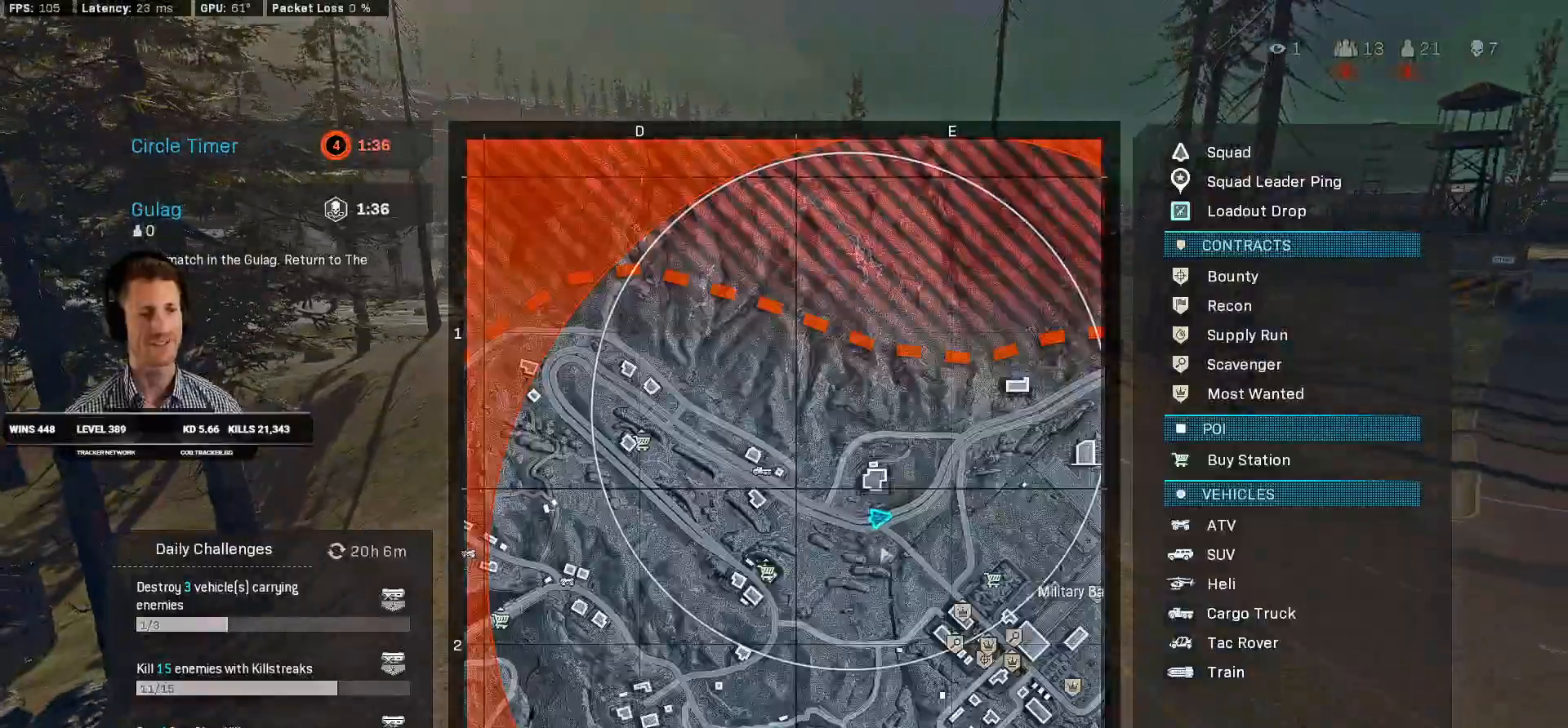
{"keys": ["w"], "mouse": [], "events": []}
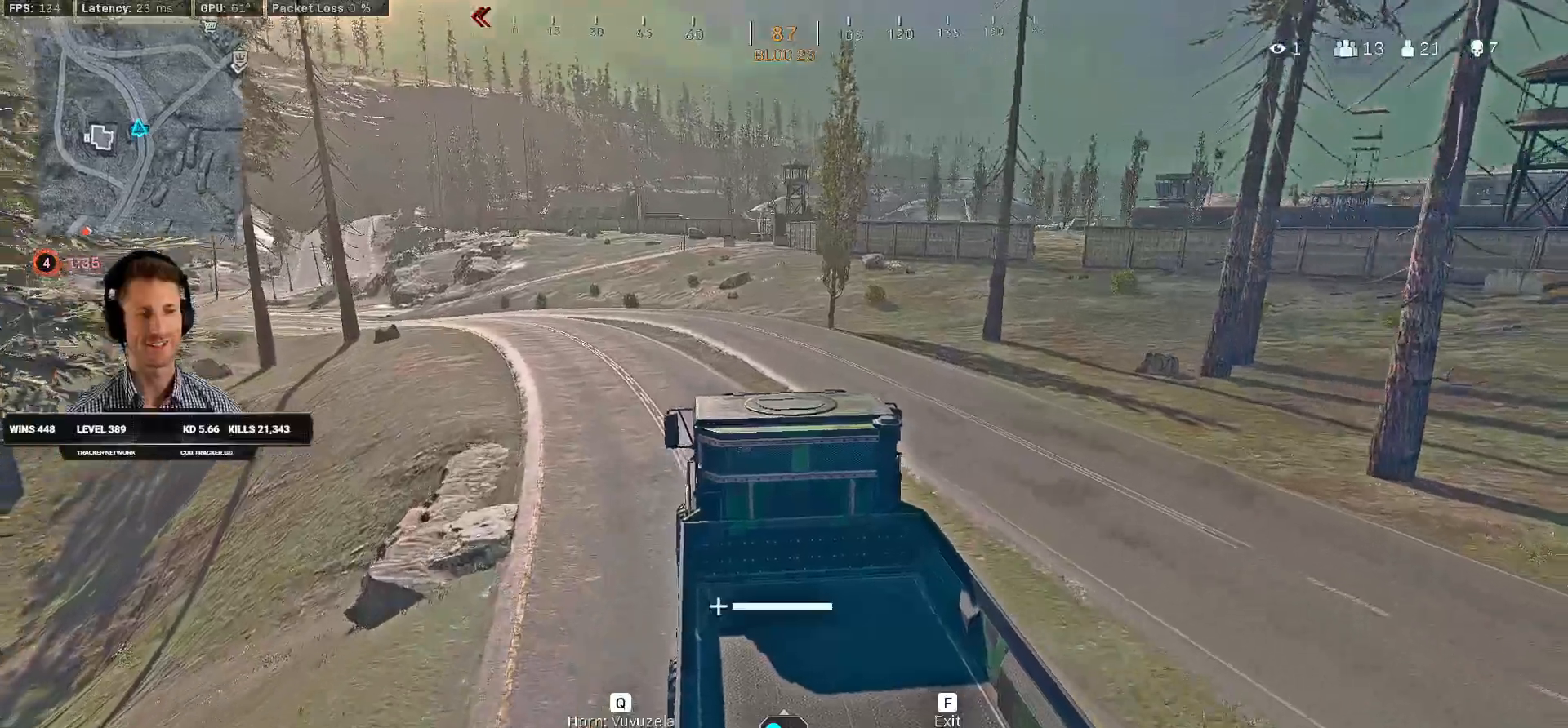
{"keys": ["w"], "mouse": [], "events": []}
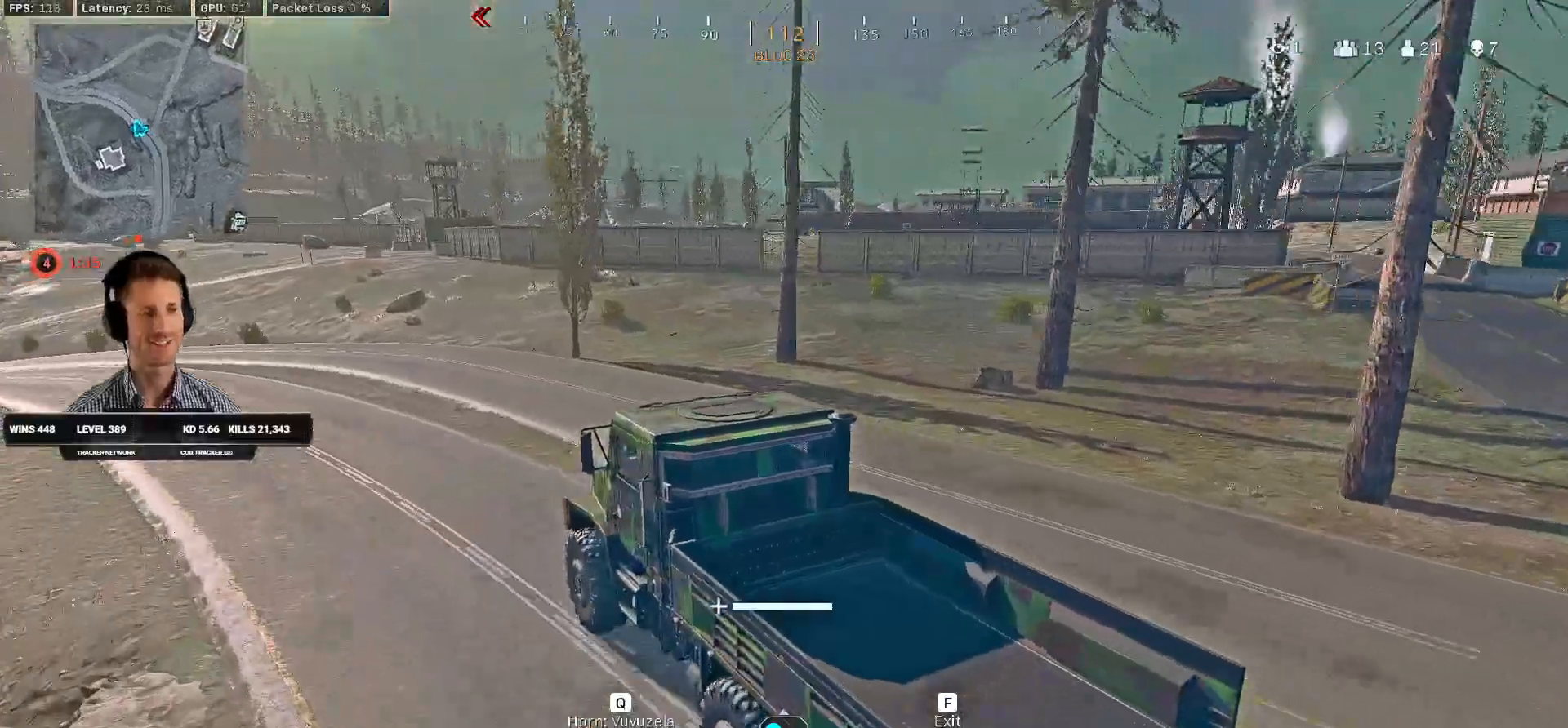
{"keys": ["d", "w"], "mouse": [], "events": [[283, "d", "down"]]}
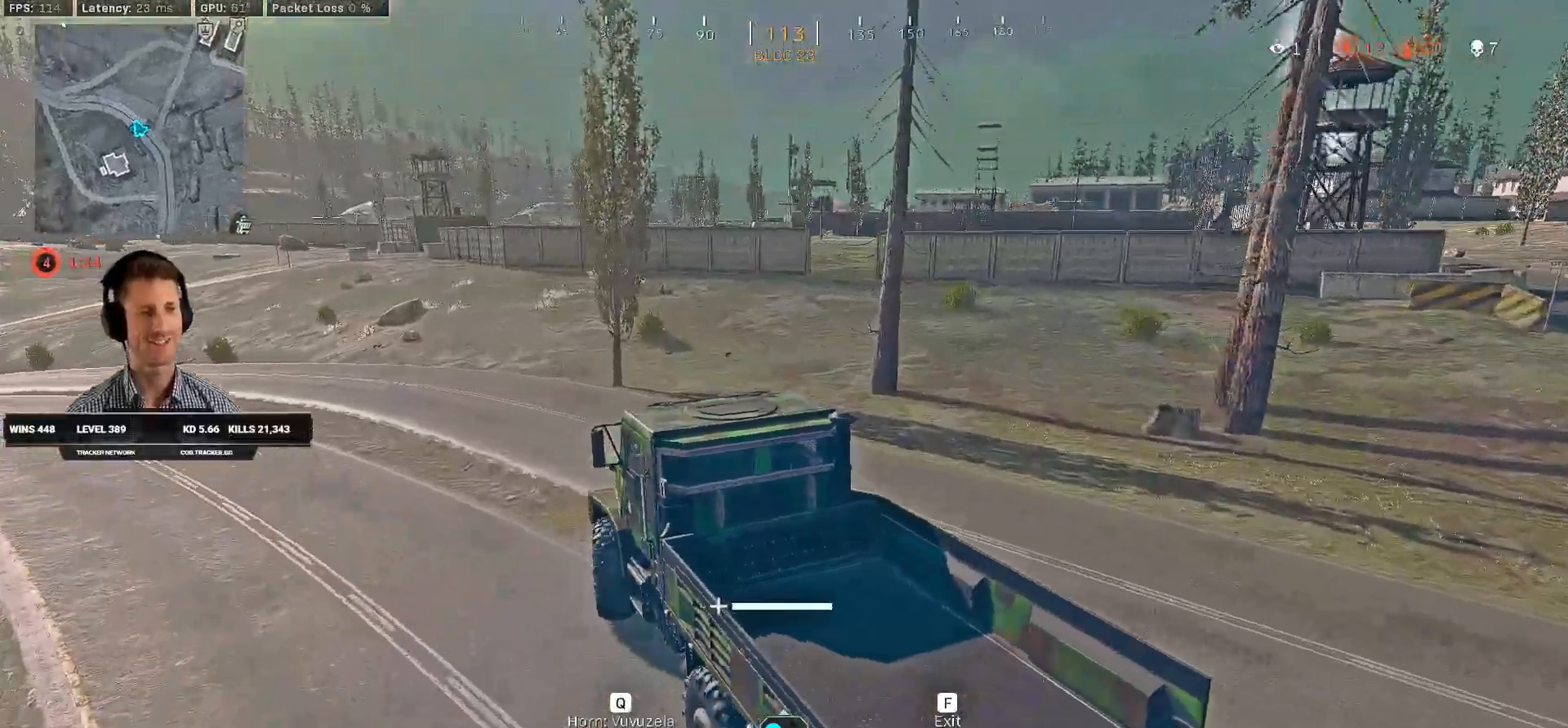
{"keys": ["w"], "mouse": [], "events": [[33, "d", "up"], [133, "a", "down"], [383, "a", "up"]]}
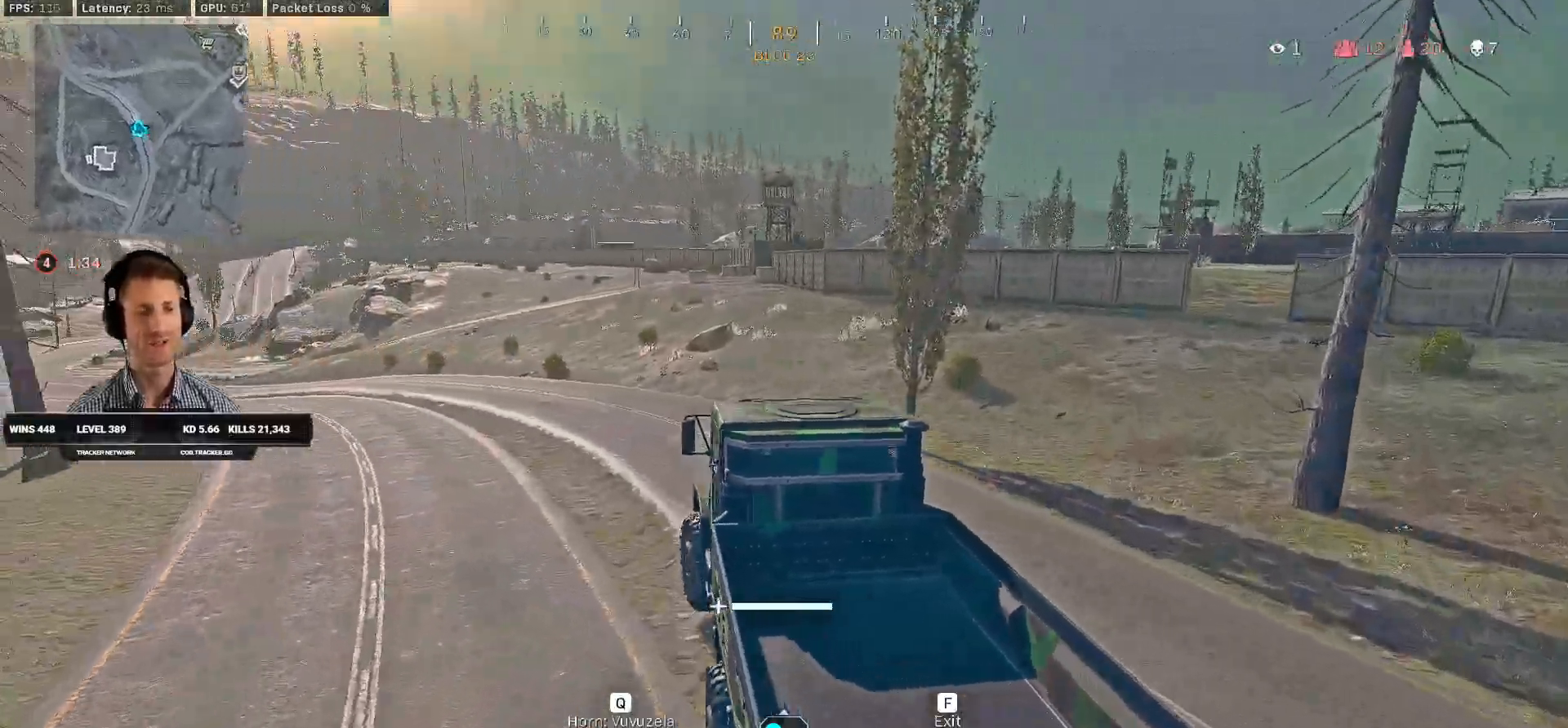
{"keys": ["a", "w"], "mouse": [], "events": [[350, "a", "down"]]}
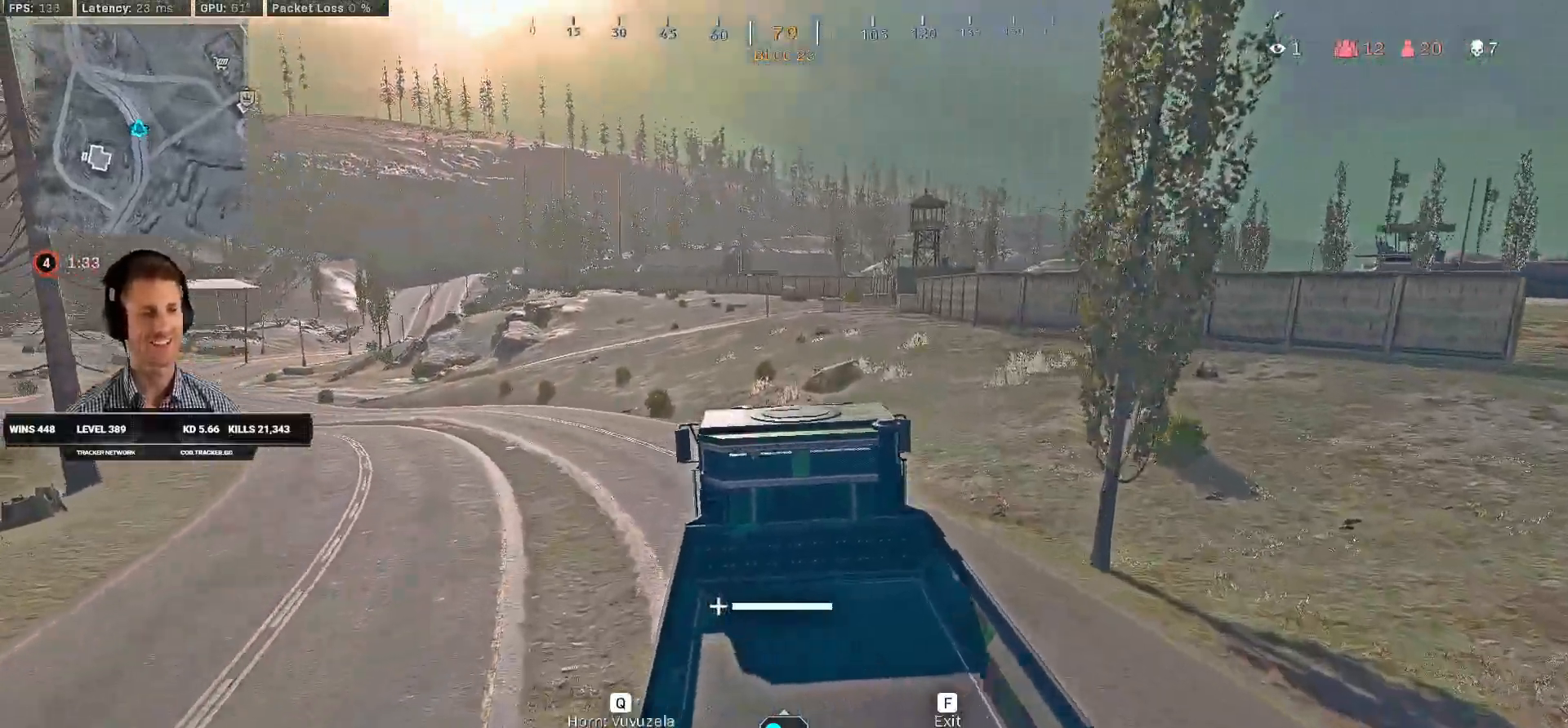
{"keys": ["w"], "mouse": [], "events": [[50, "a", "up"]]}
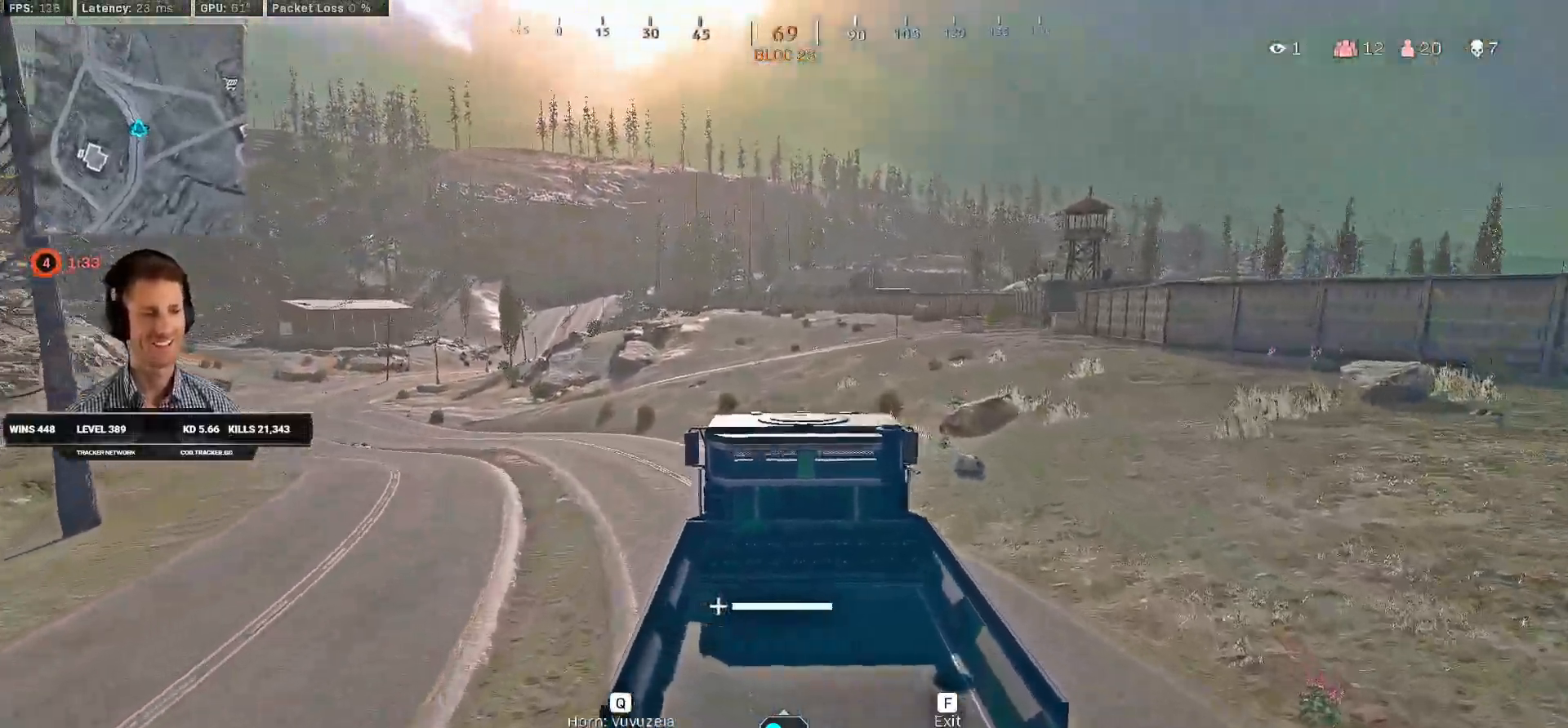
{"keys": ["w"], "mouse": [], "events": []}
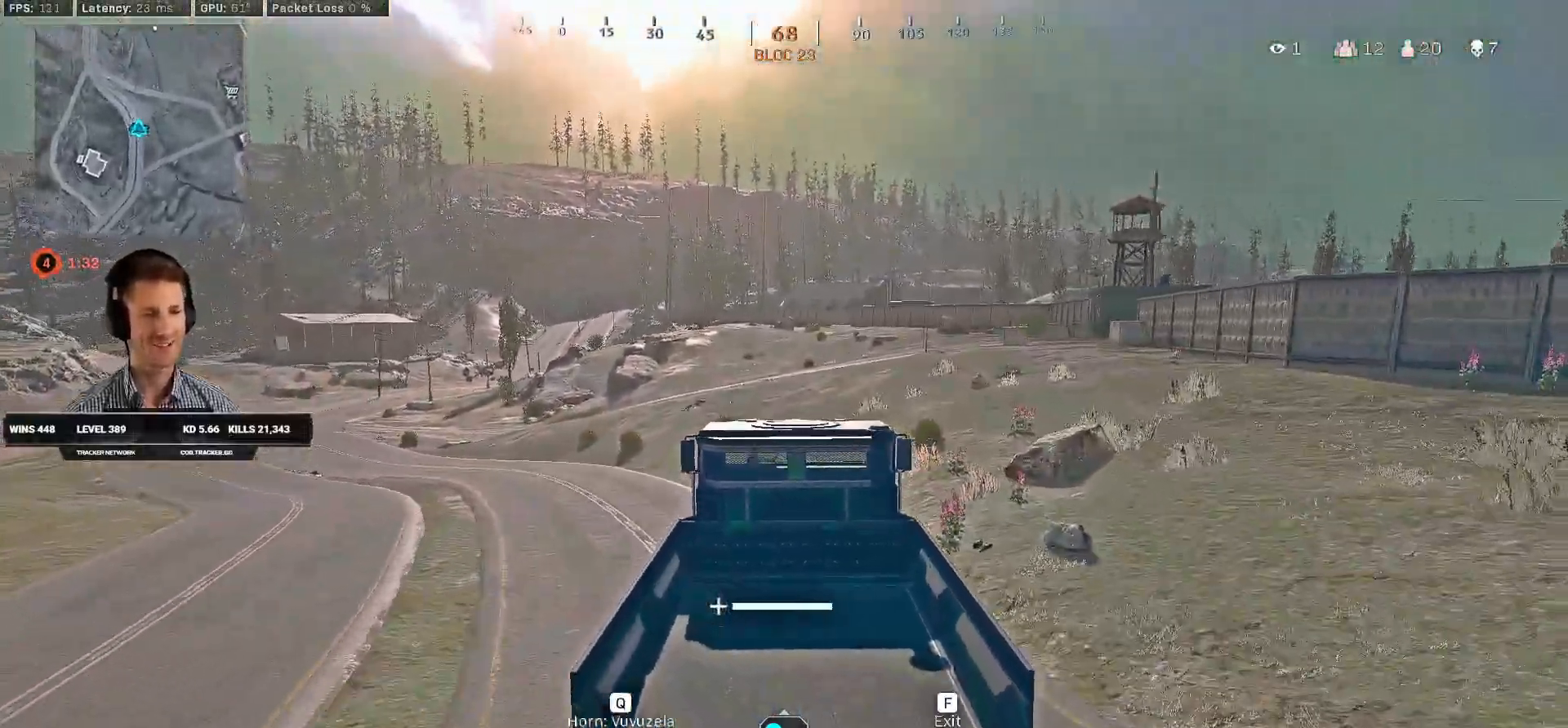
{"keys": ["w"], "mouse": [], "events": []}
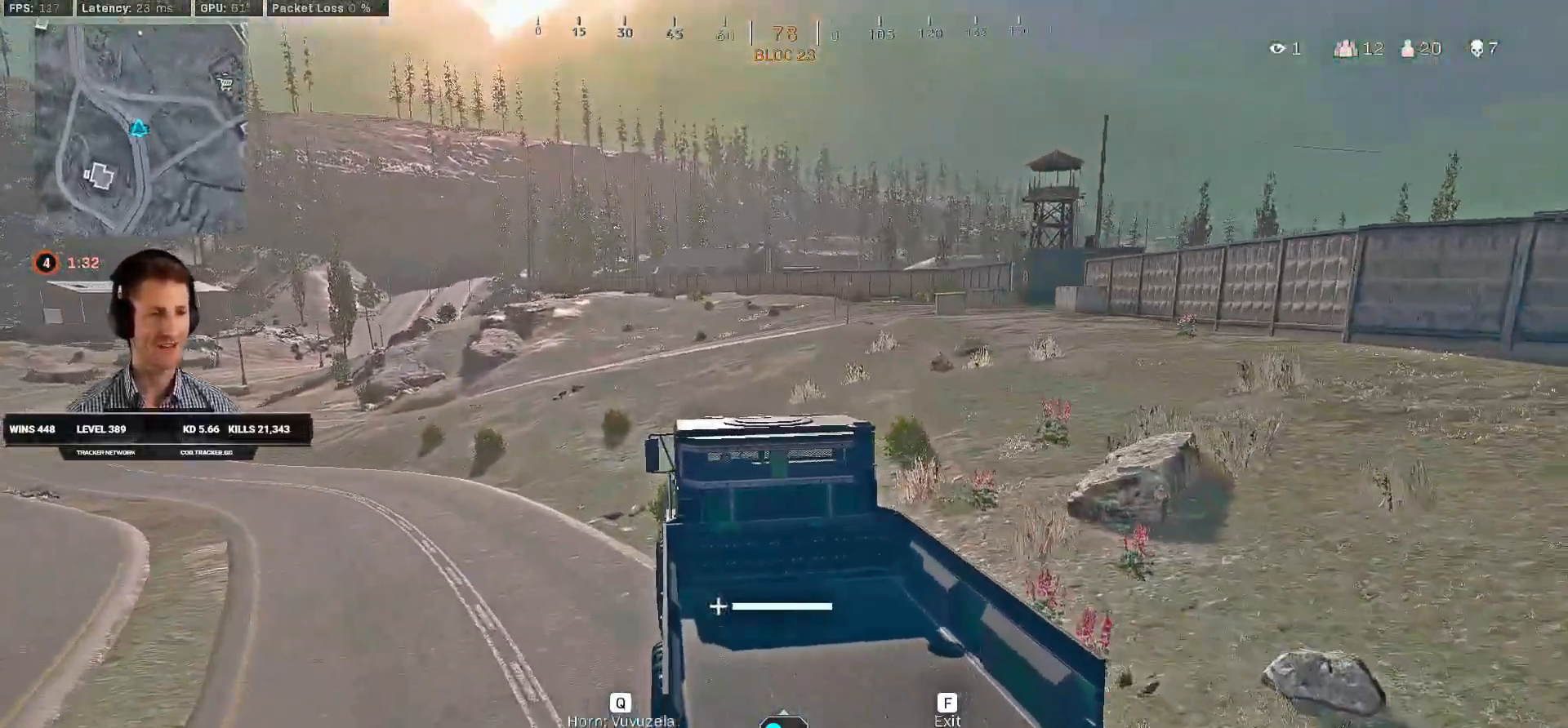
{"keys": ["w"], "mouse": []}